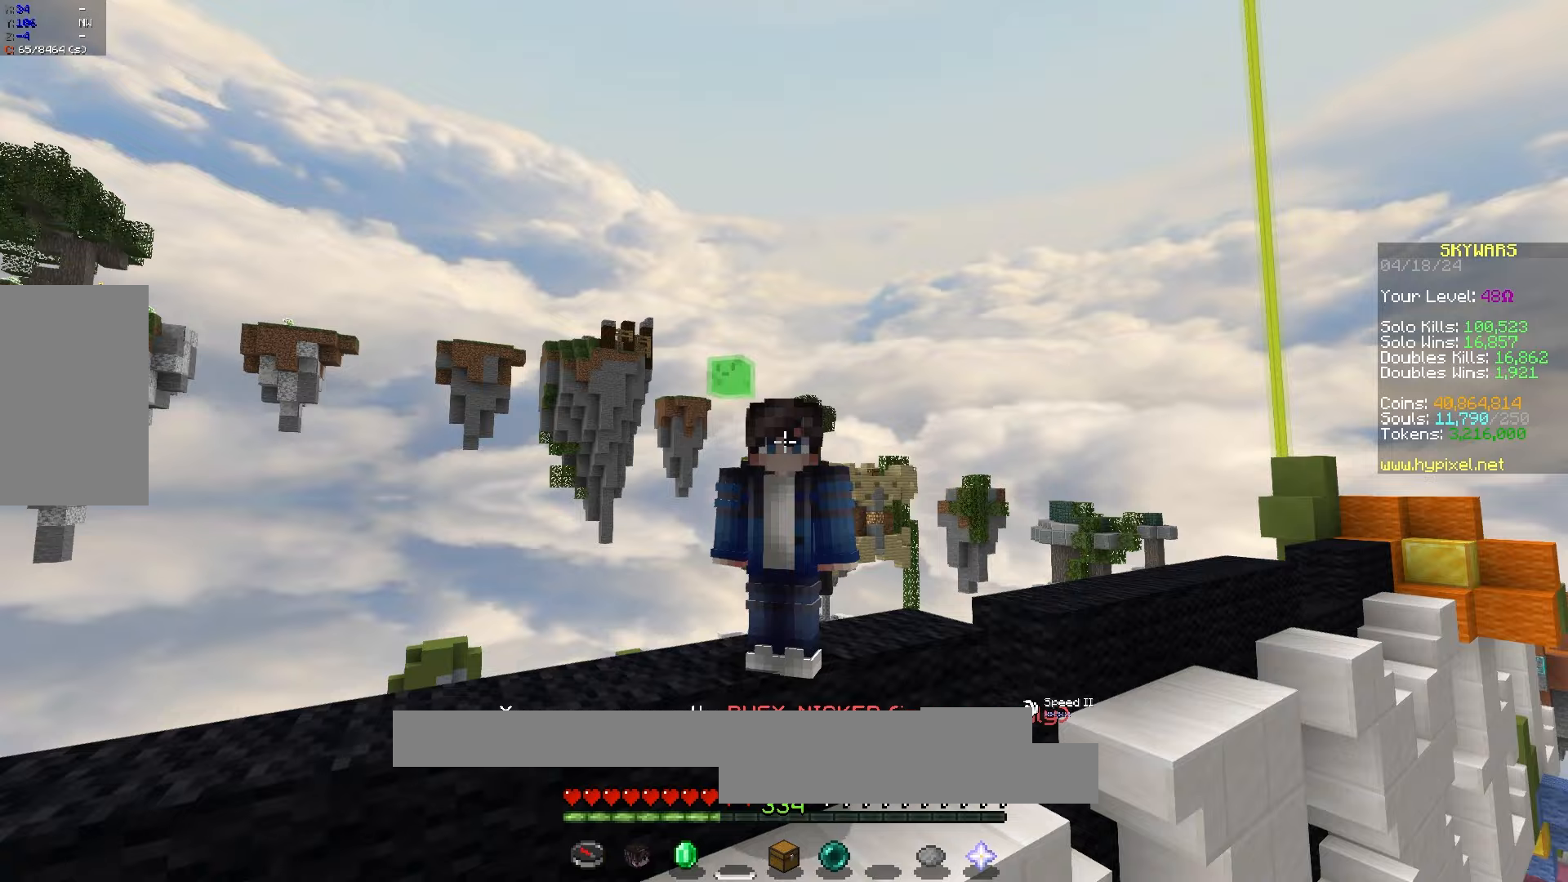
Gameplay with keyboard and mouse; each line is a JSON object with the keys and mouse buttons held at the frame after it. "events" lists presses ("down") and releases ("up") of "a", "d", "s", "space", "w", "mouse_left" and "mouse_right" between this image and that frame as [ms after this image, input, new state], when the widget could be followed in between. "mouse_left", "mouse_right" = the "left", "right" buttons of the "mouse" list. No other keys are recorded. Fast repeated clicks can show as one long hold. Mouse movement is not recorded.
{"keys": [], "mouse": [], "events": [[50, "mouse_left", "down"], [467, "mouse_left", "up"]]}
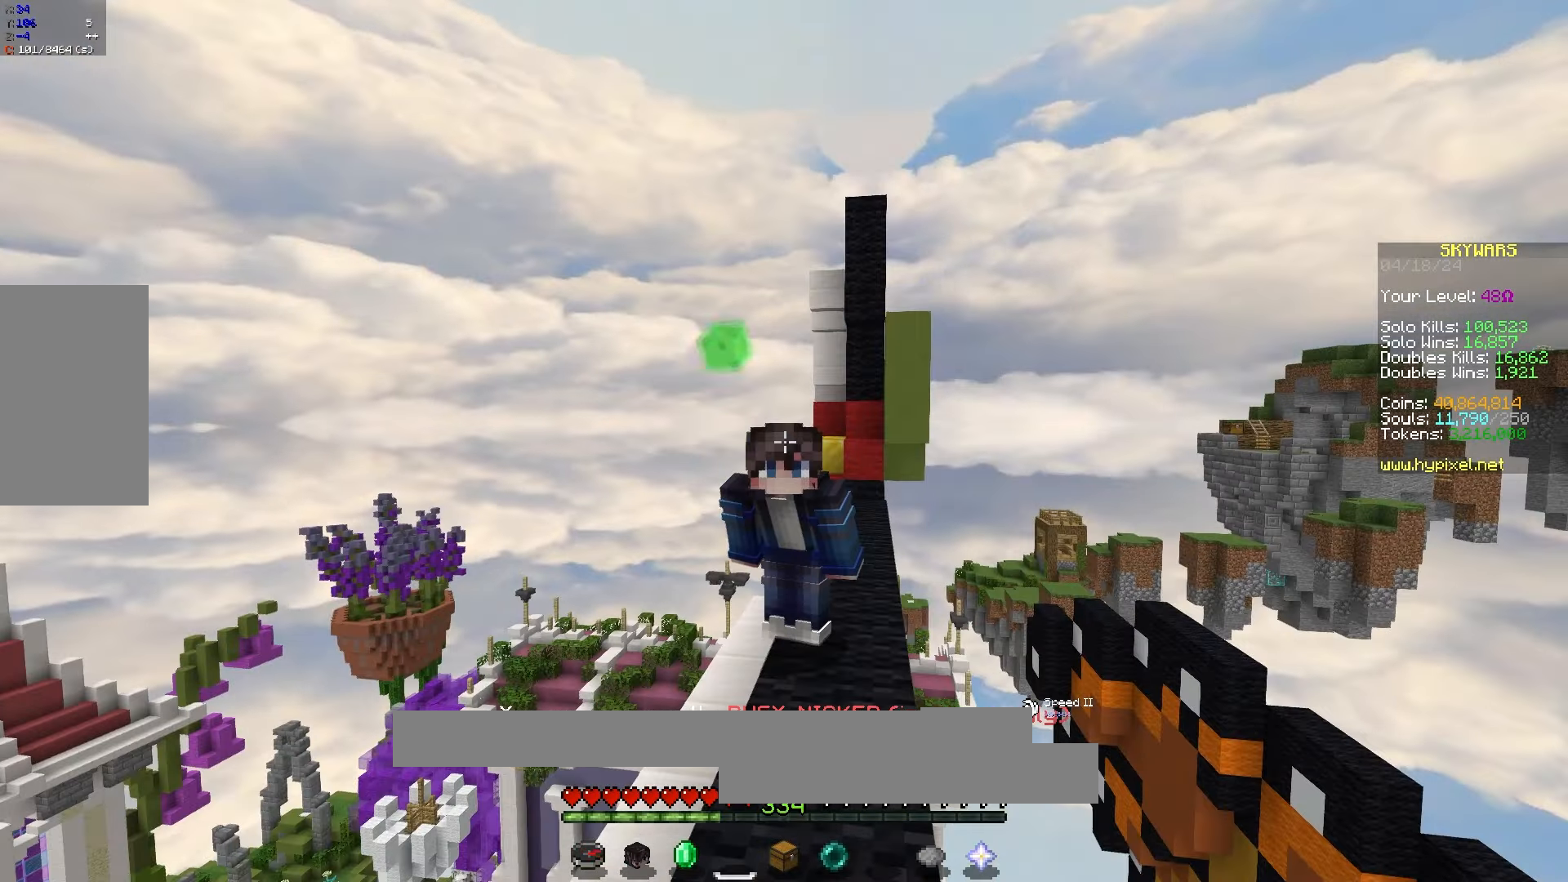
{"keys": [], "mouse": [], "events": []}
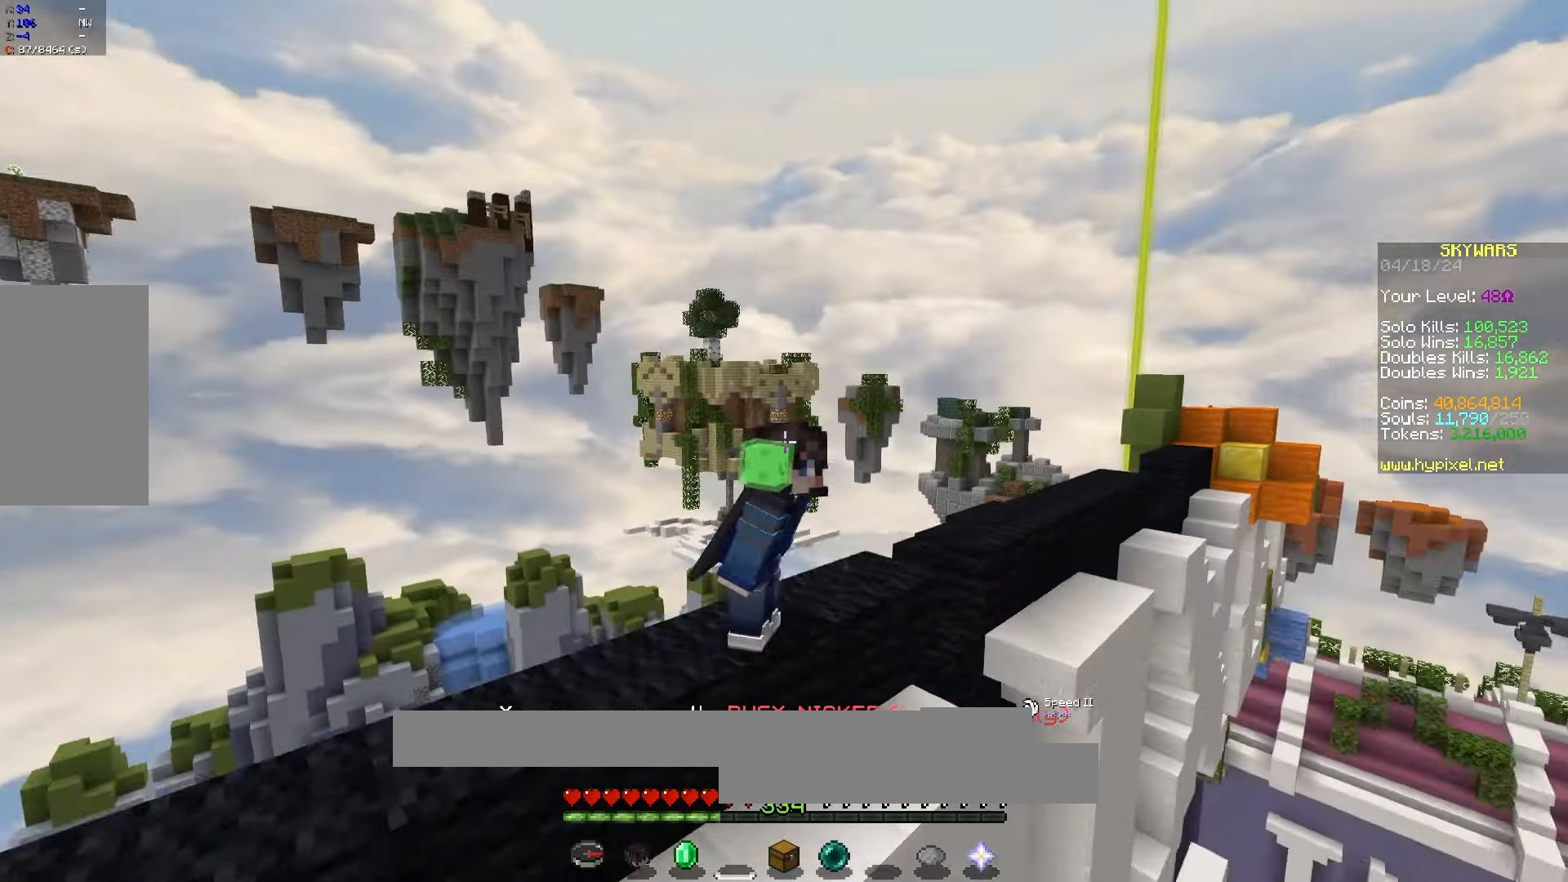
{"keys": [], "mouse": [], "events": []}
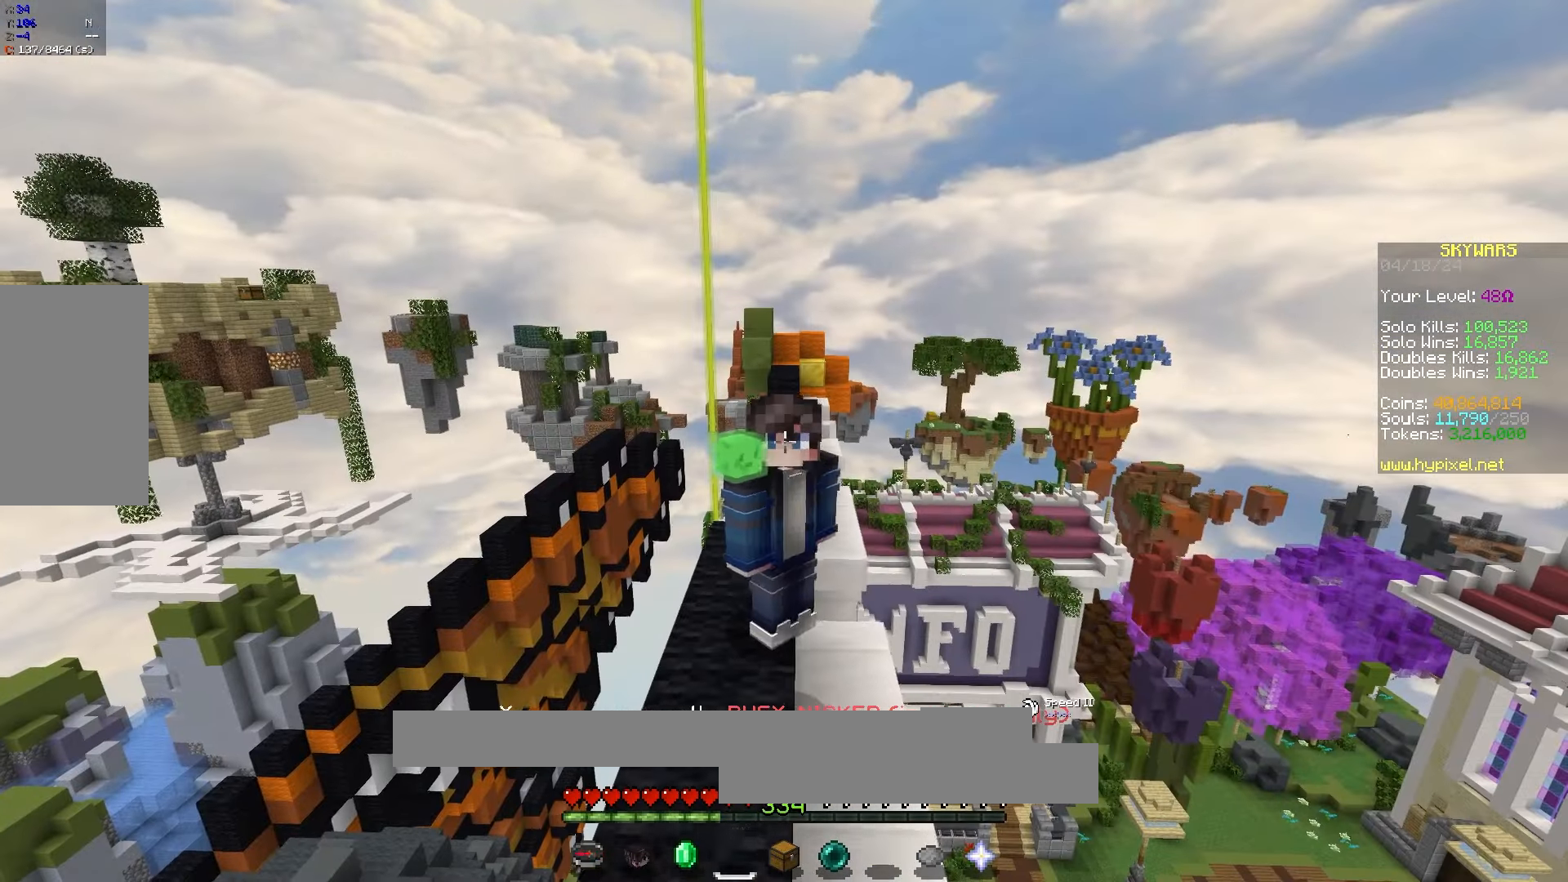
{"keys": ["s", "space"], "mouse": ["left"], "events": [[50, "s", "down"], [450, "mouse_left", "down"], [450, "space", "down"]]}
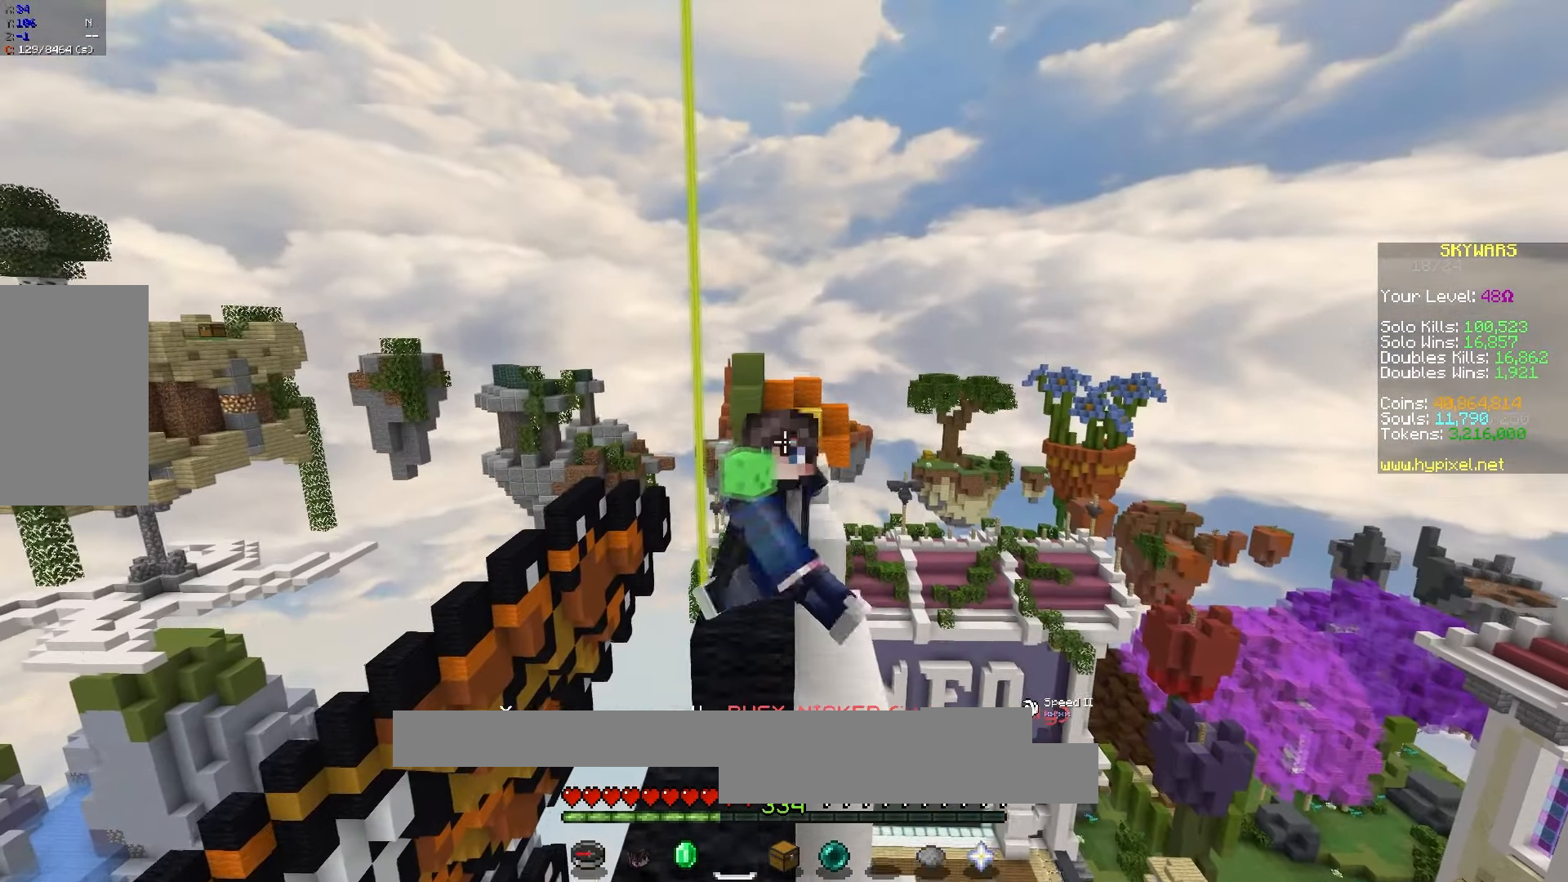
{"keys": [], "mouse": ["left"], "events": [[150, "mouse_left", "up"], [250, "mouse_left", "down"], [250, "space", "up"], [367, "s", "up"], [433, "mouse_left", "up"], [500, "mouse_left", "down"]]}
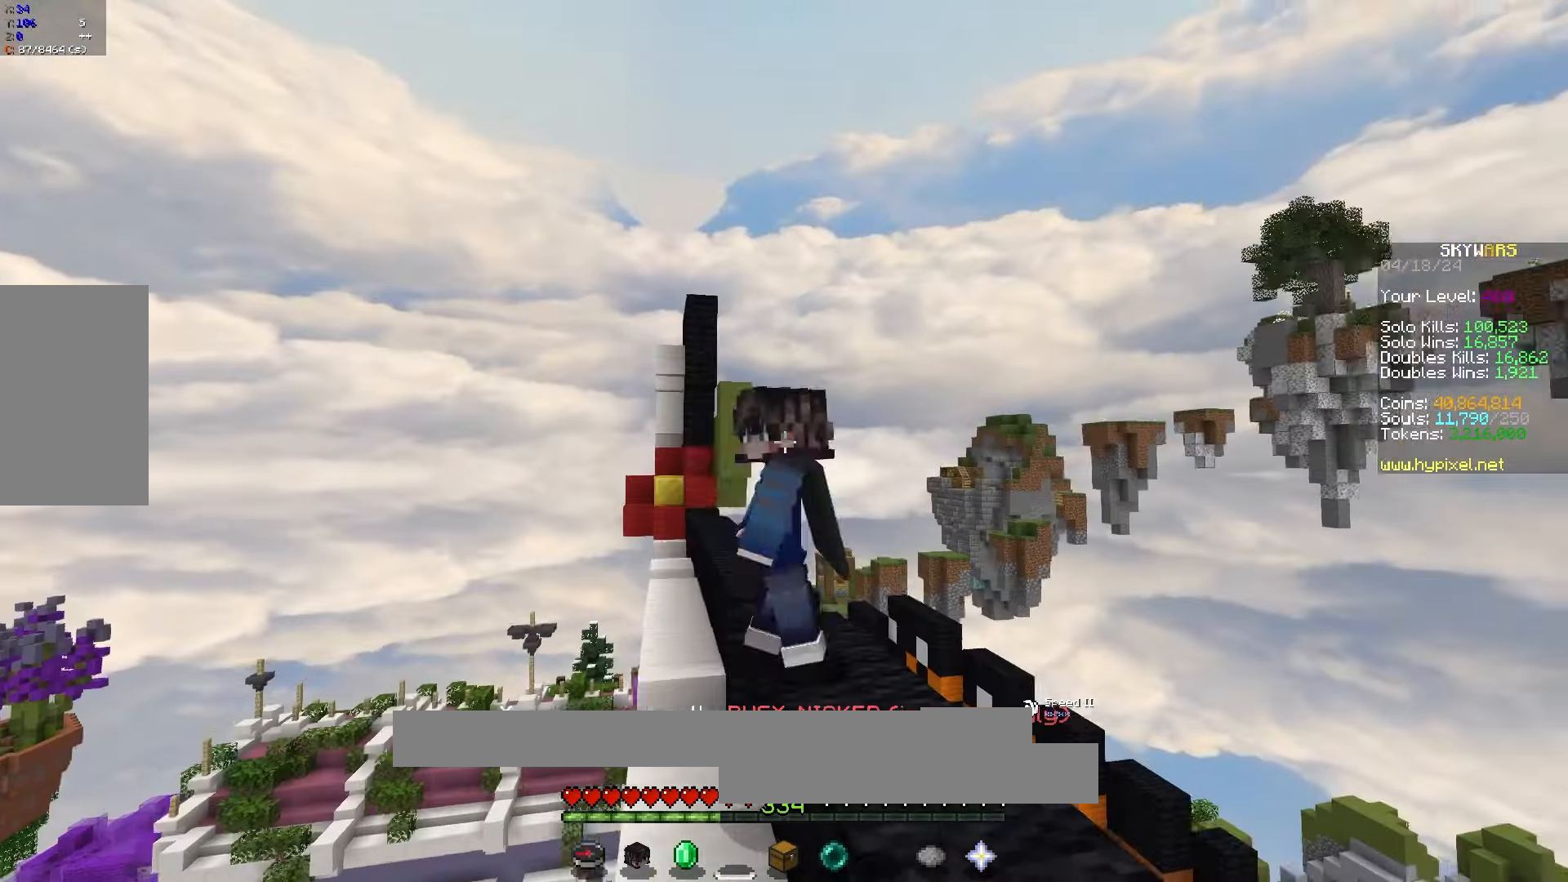
{"keys": [], "mouse": ["left"], "events": []}
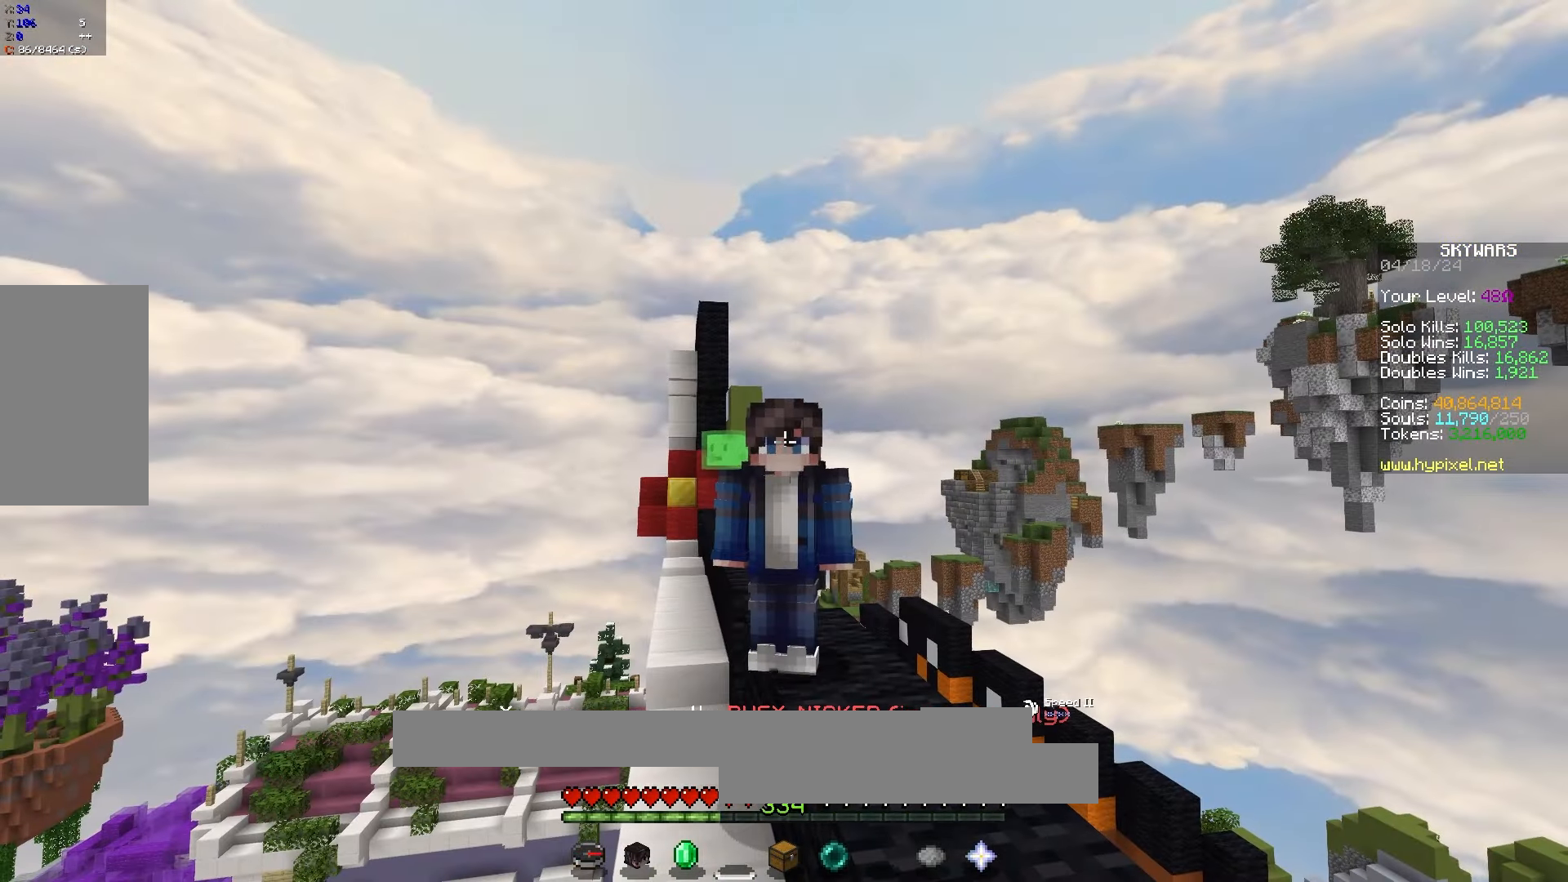
{"keys": [], "mouse": ["left"], "events": []}
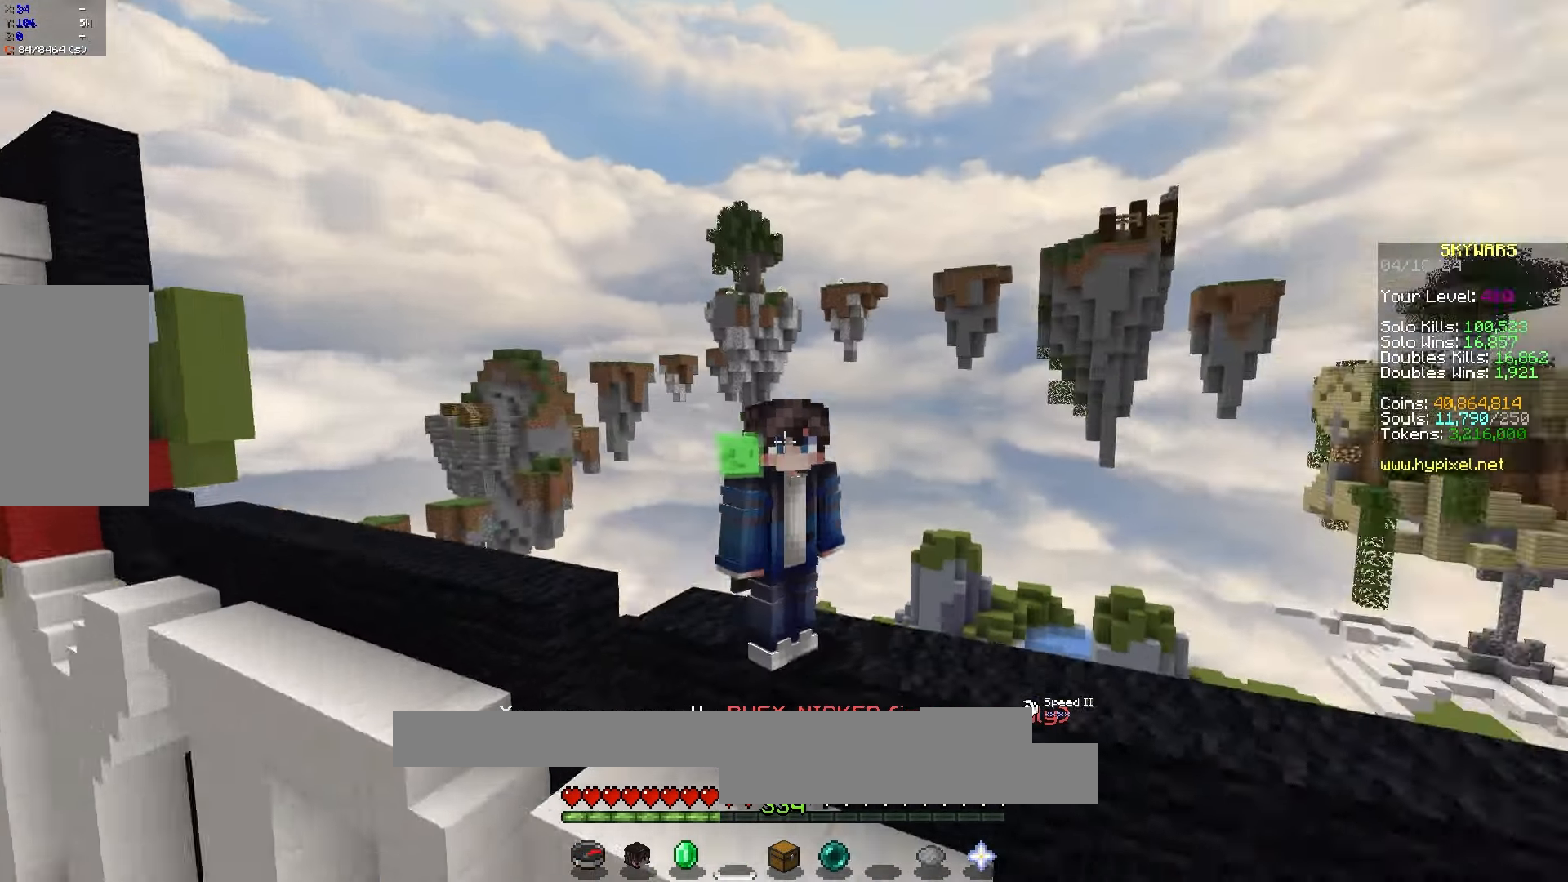
{"keys": [], "mouse": ["left"], "events": []}
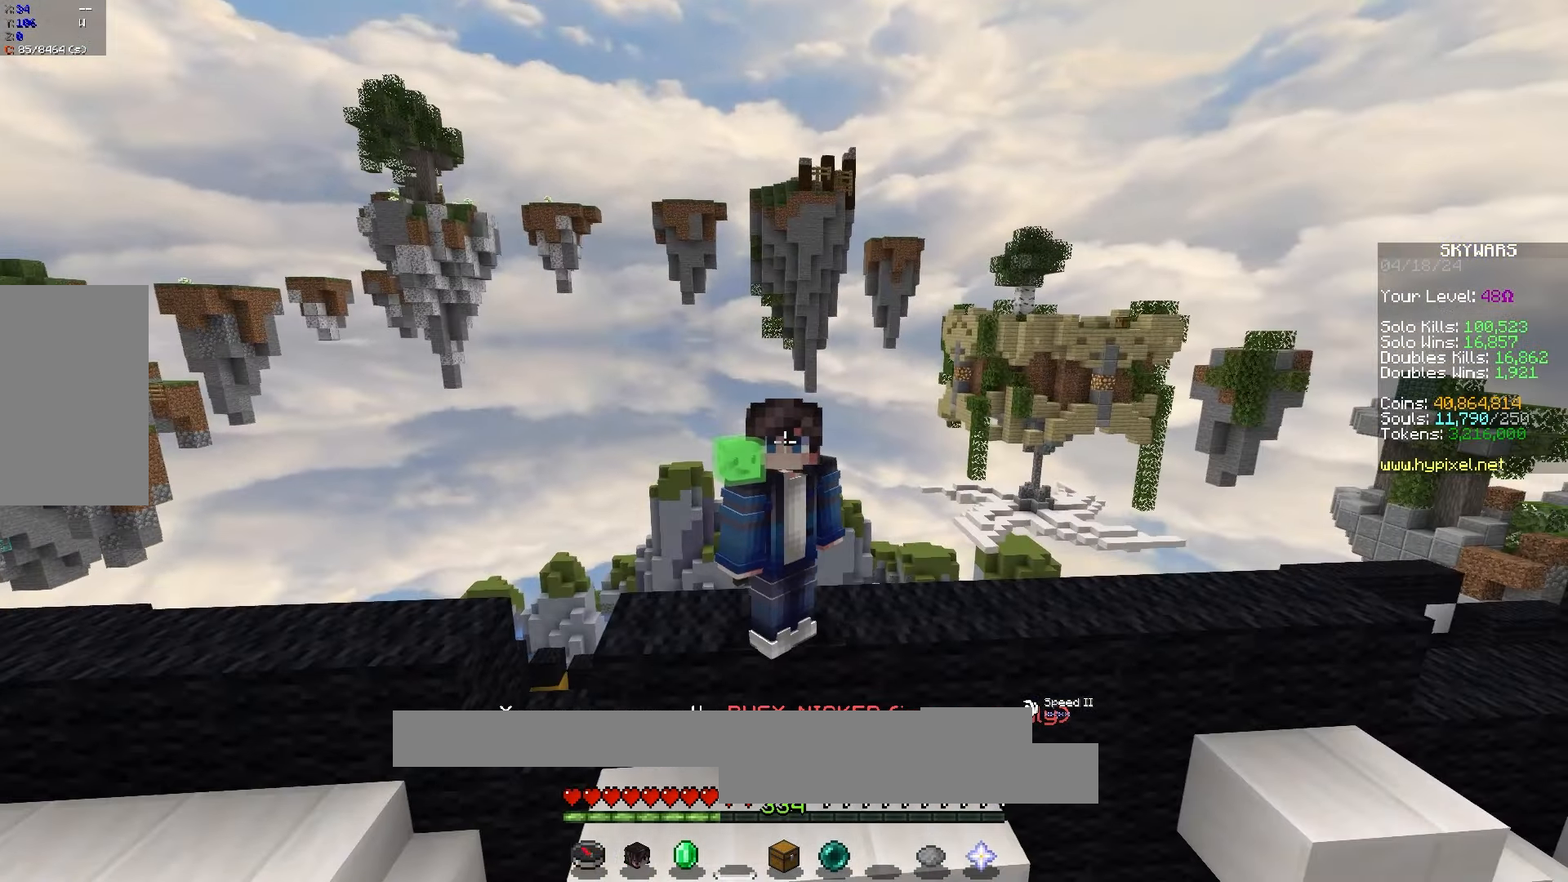
{"keys": [], "mouse": [], "events": [[200, "mouse_left", "up"]]}
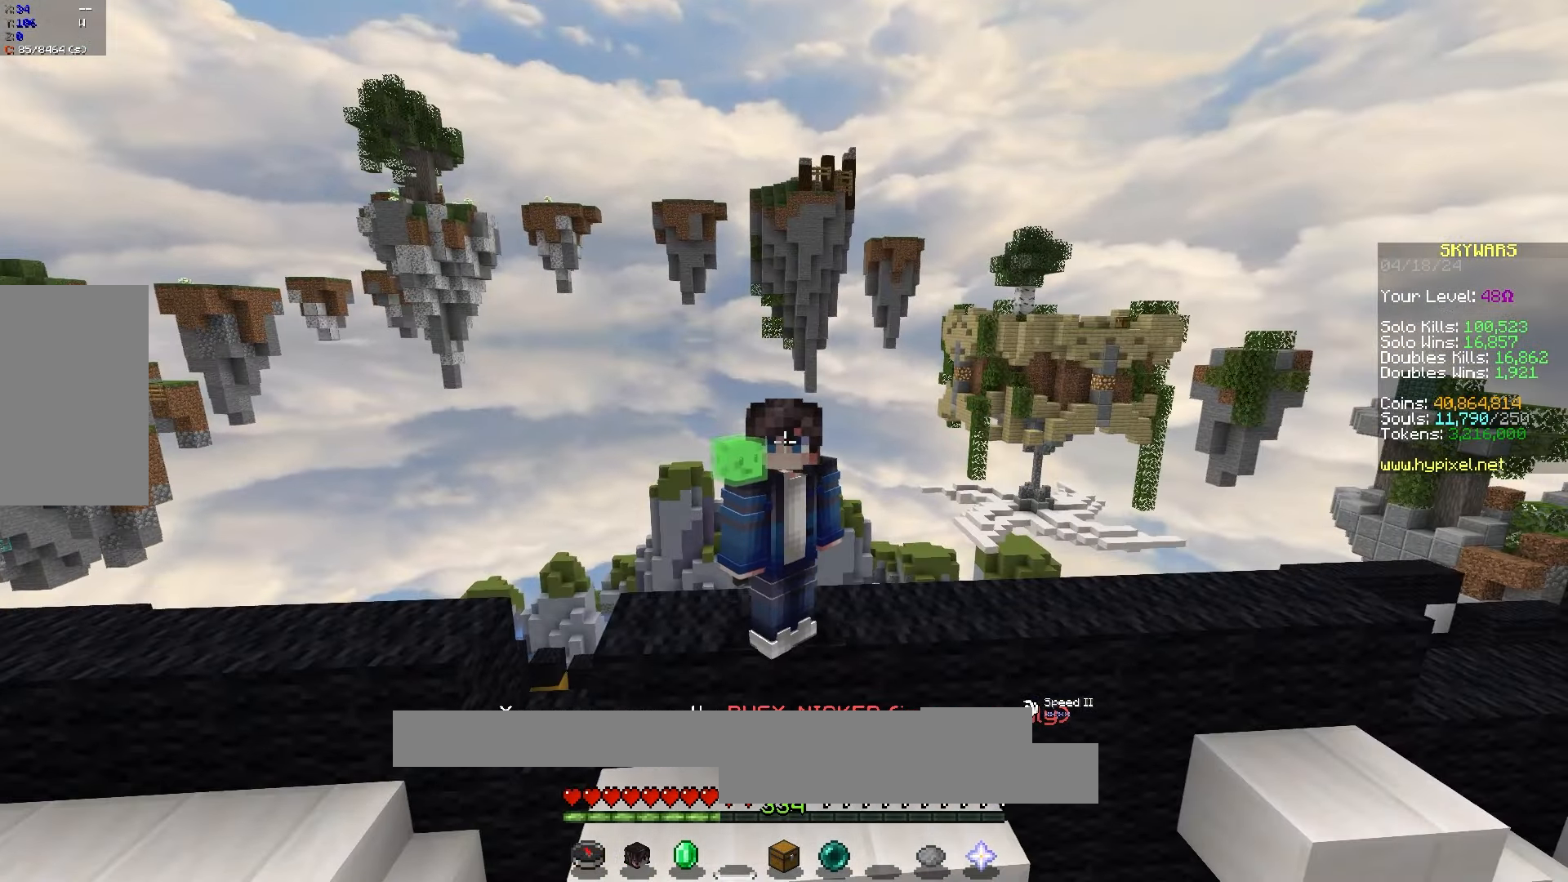
{"keys": [], "mouse": [], "events": []}
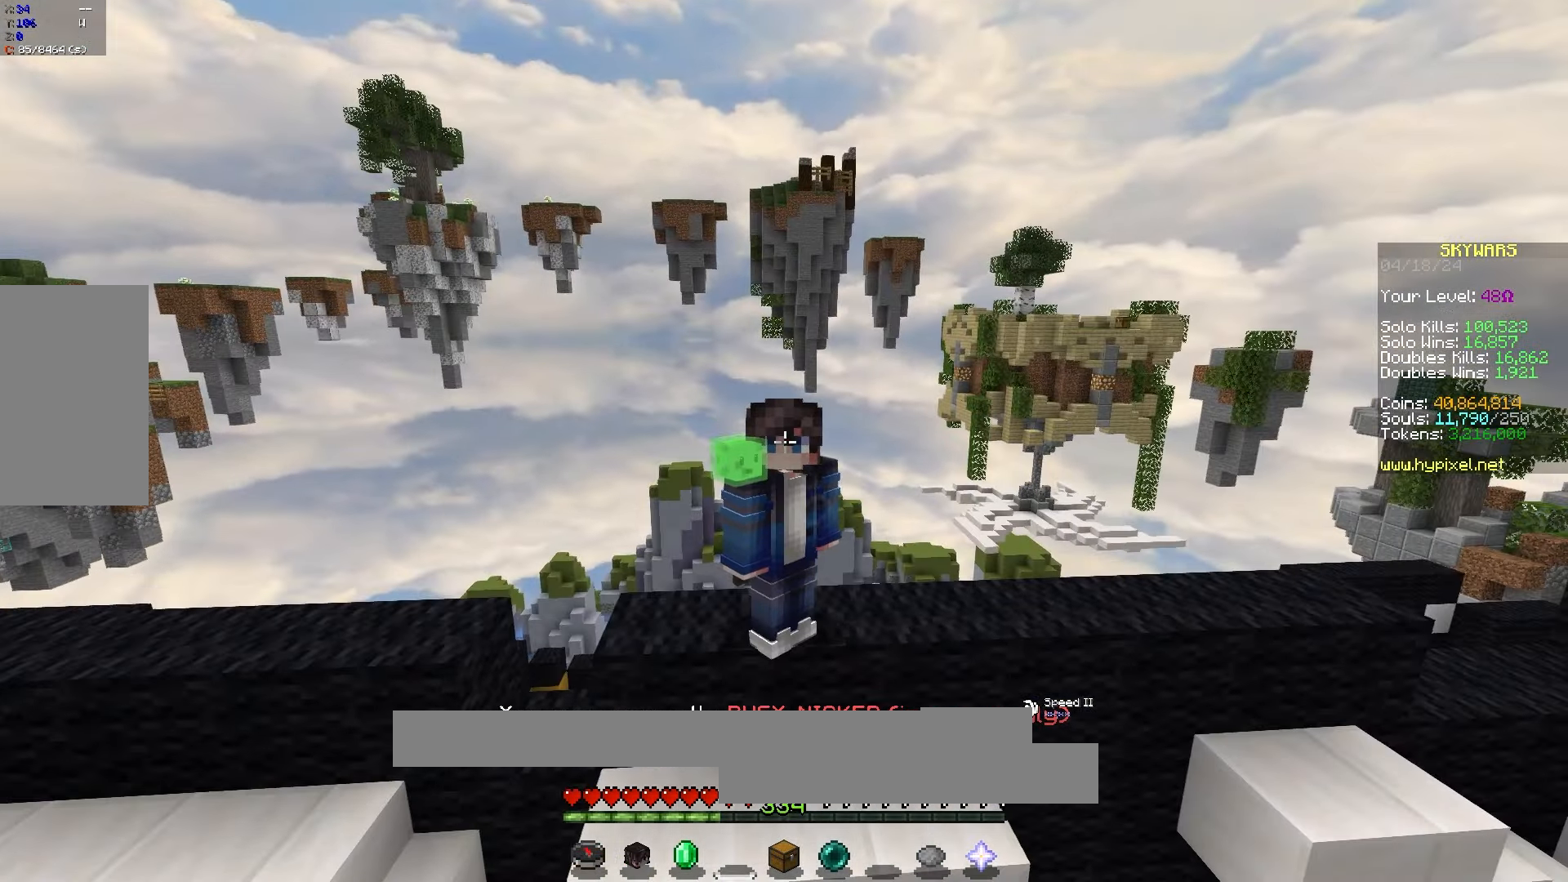
{"keys": ["space", "w"], "mouse": ["left"], "events": [[333, "w", "down"], [383, "space", "down"], [433, "mouse_left", "down"]]}
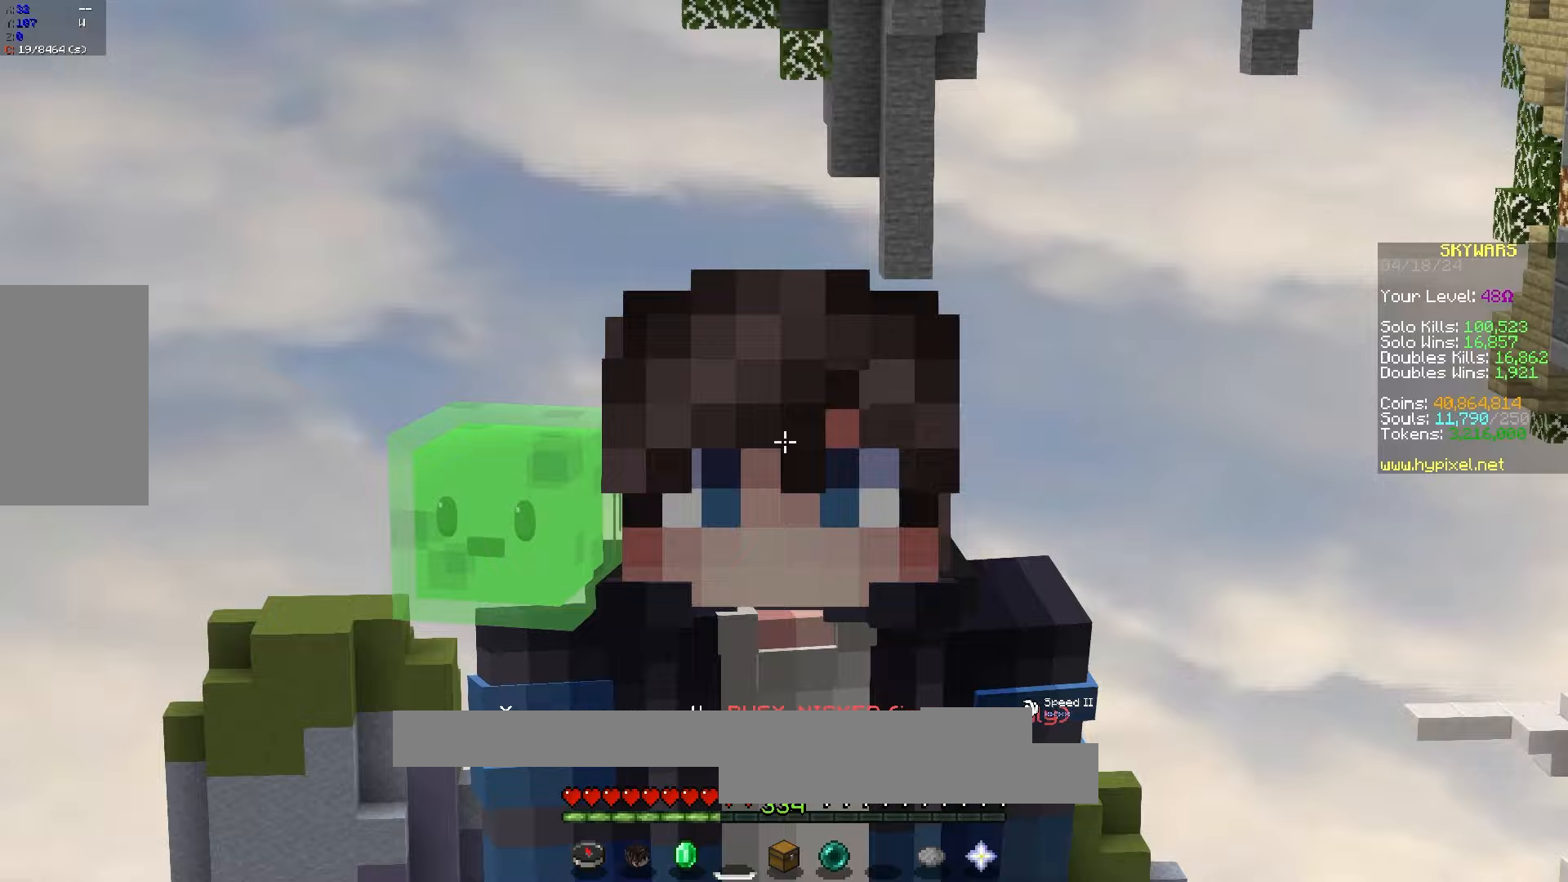
{"keys": ["space", "w"], "mouse": ["left"], "events": [[50, "mouse_left", "up"], [133, "mouse_left", "down"], [233, "mouse_left", "up"], [300, "mouse_left", "down"], [417, "mouse_left", "up"], [483, "mouse_left", "down"]]}
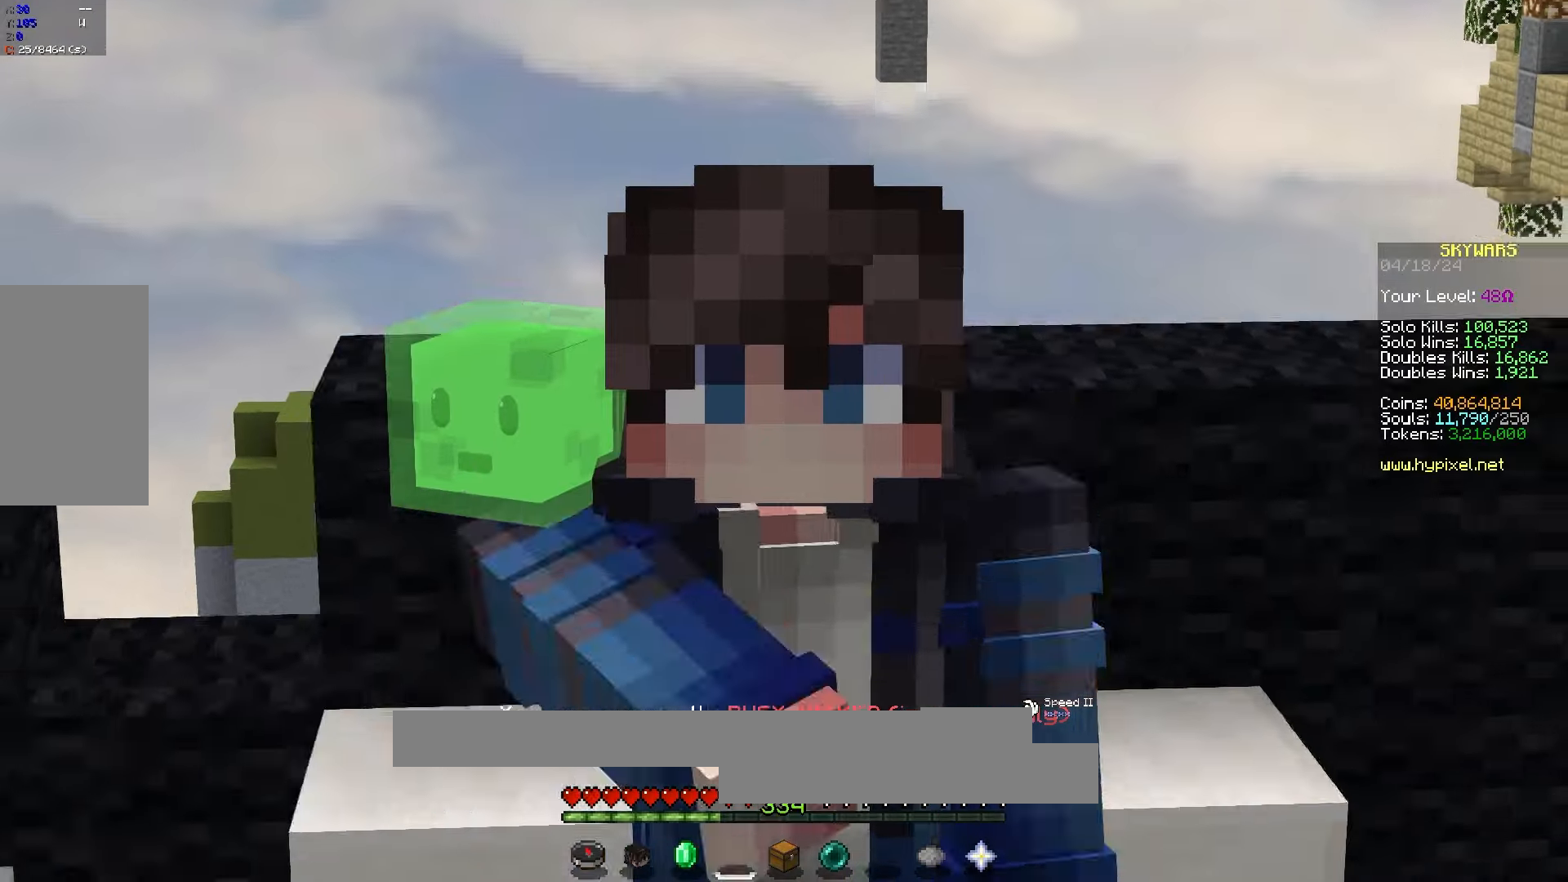
{"keys": ["space", "w"], "mouse": [], "events": [[100, "mouse_left", "up"], [167, "mouse_left", "down"], [267, "mouse_left", "up"], [333, "mouse_left", "down"], [450, "mouse_left", "up"]]}
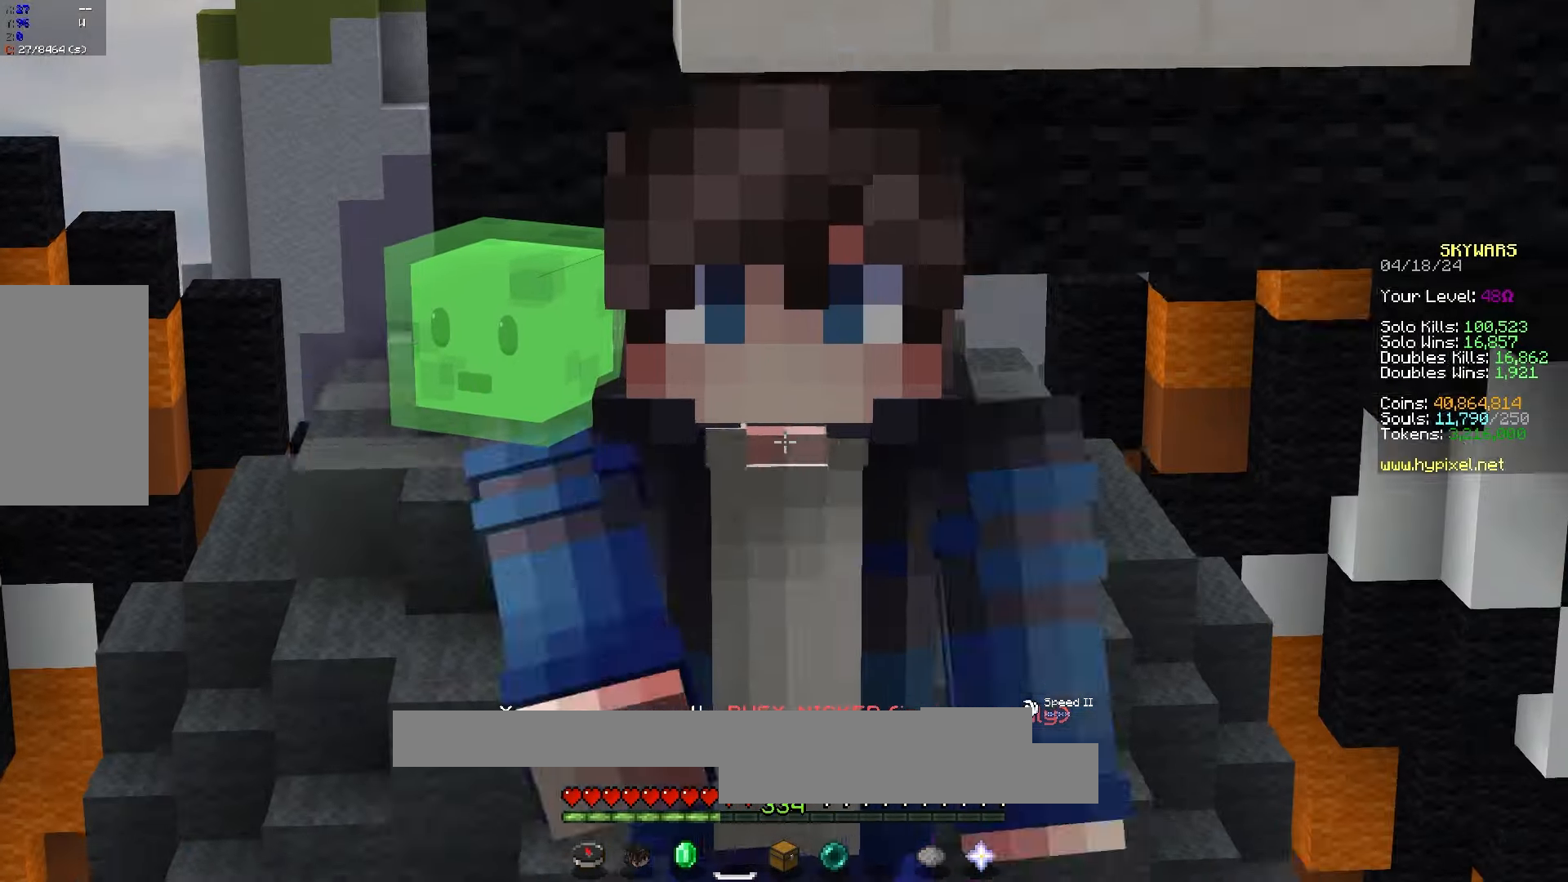
{"keys": ["space", "w"], "mouse": ["left"], "events": [[33, "mouse_left", "down"], [133, "mouse_left", "up"], [217, "mouse_left", "down"], [317, "mouse_left", "up"], [400, "mouse_left", "down"]]}